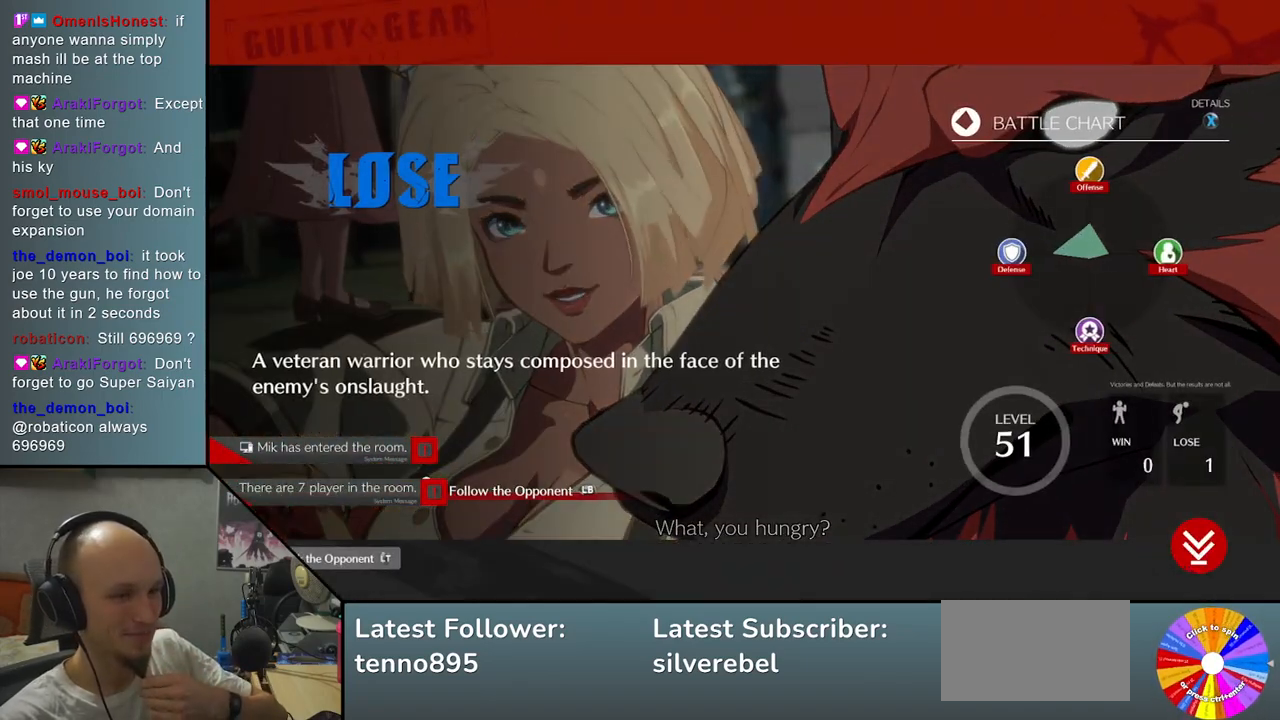
Gameplay with a controller (arcade stick); each line is a JSON object with the inputs held at the frame after it. "events" lists button and stick changes between this image and that frame as [ms after this image, input, new state], when the widget could be followed in between. Not read: L3 R3 other_buttons.
{"buttons": ["CROSS"], "left_stick": "center", "events": [[400, "CROSS", "down"]]}
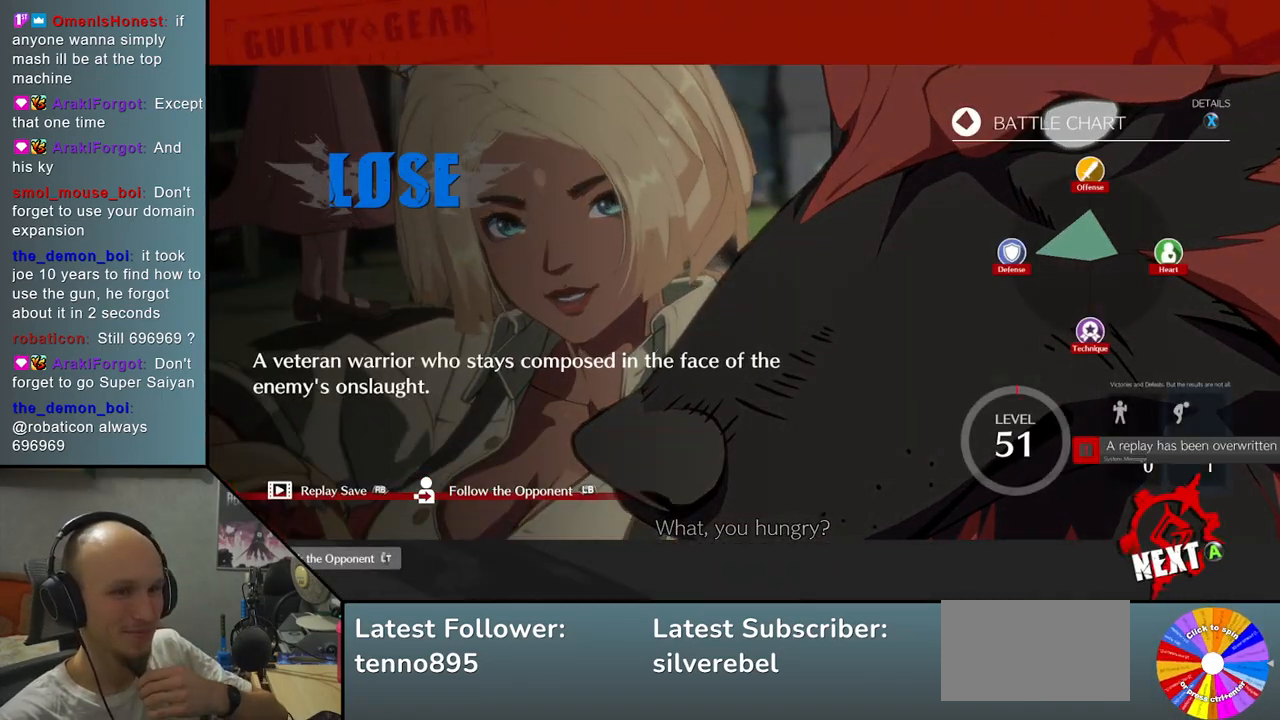
{"buttons": [], "left_stick": "center", "events": [[17, "CROSS", "up"]]}
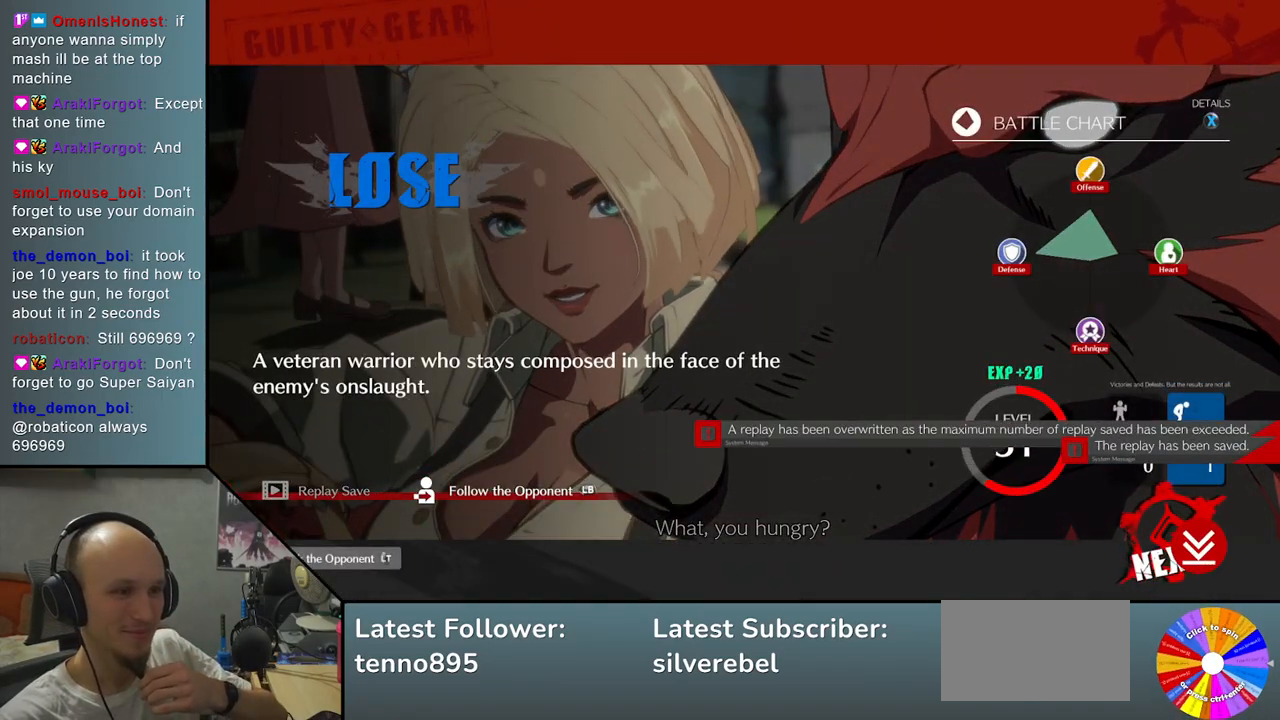
{"buttons": [], "left_stick": "center", "events": [[217, "CROSS", "down"], [300, "CROSS", "up"]]}
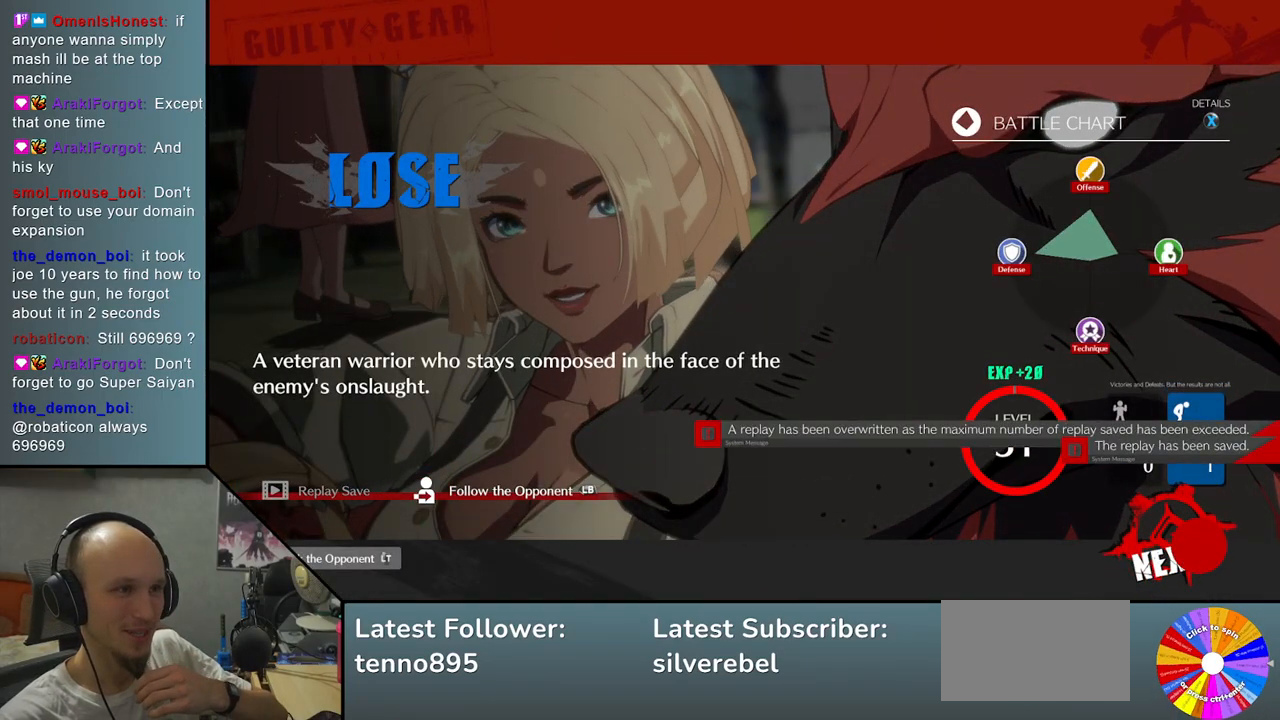
{"buttons": [], "left_stick": "center", "events": [[333, "CROSS", "down"], [450, "CROSS", "up"]]}